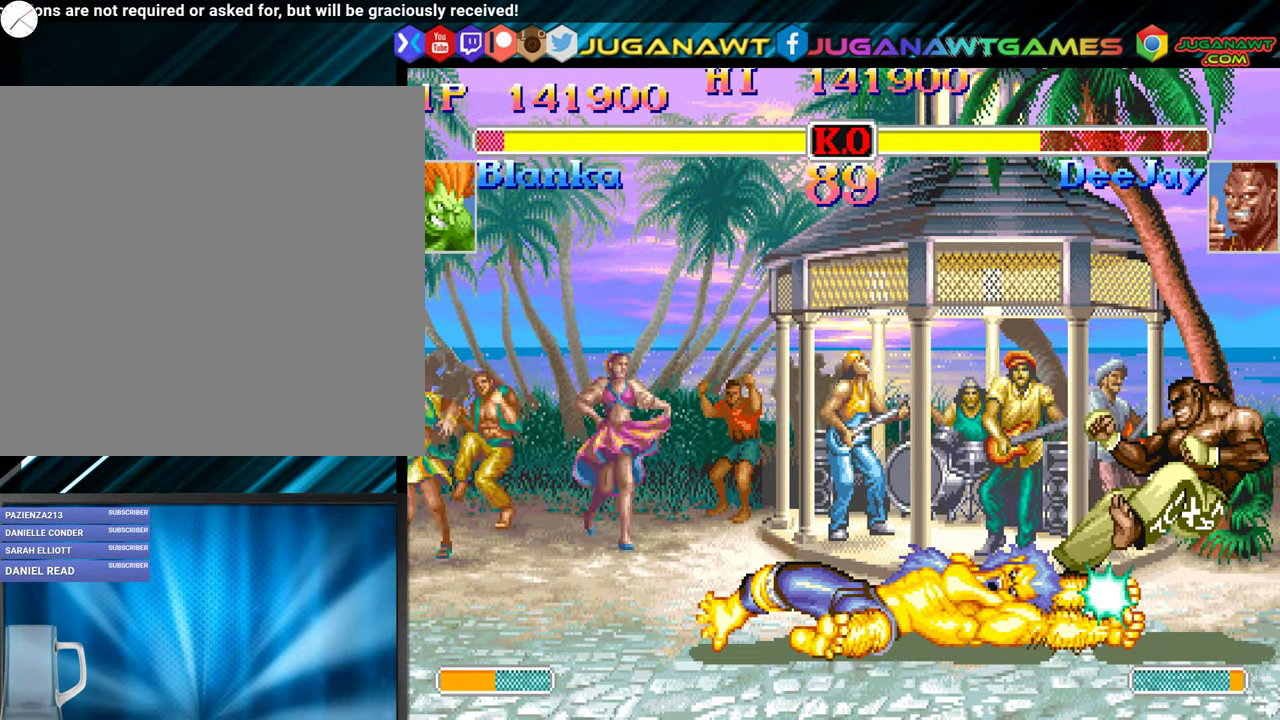
Gameplay with a controller (Xbox layout); each line is a JSON object with the inputs held at the frame after it. "events" lists button and stick changes between this image and that frame as [ms after this image, input, new state], when the widget could be followed in between. Not read: left_stick right_stick.
{"buttons": [], "events": []}
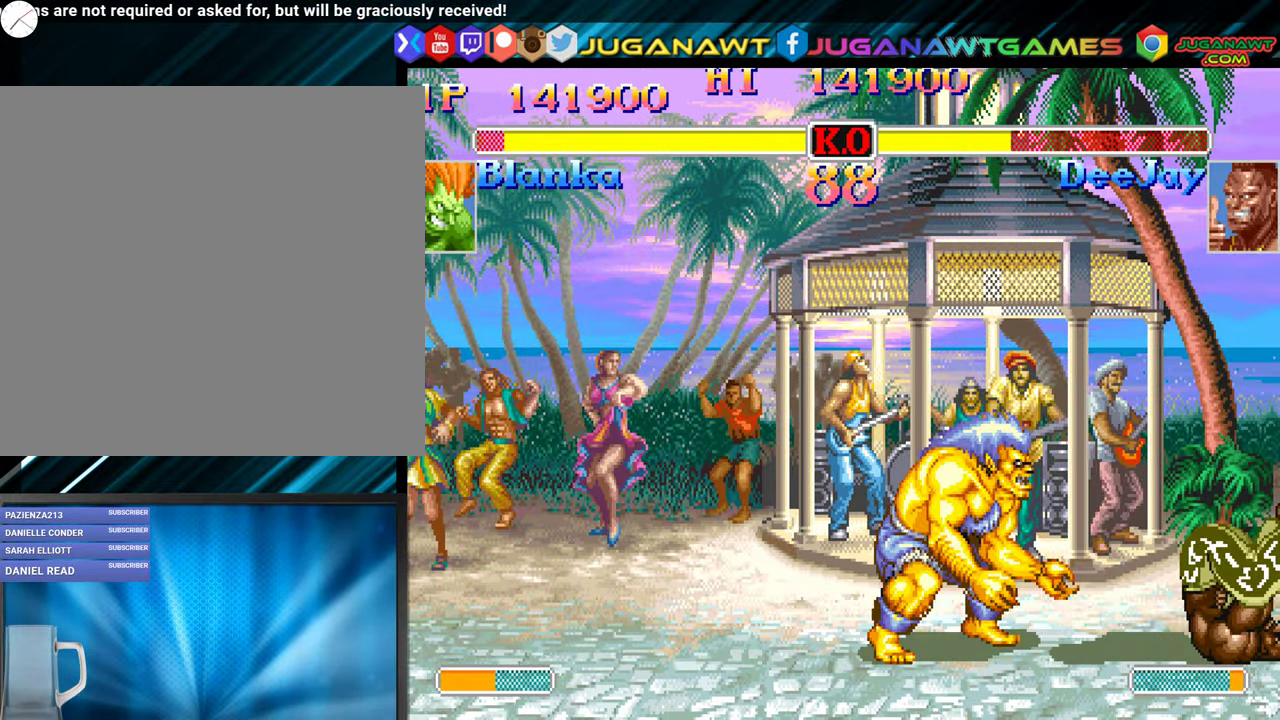
{"buttons": [], "events": [[66, "DPAD_DOWN", "down"], [66, "DPAD_RIGHT", "down"], [116, "Y", "down"], [233, "Y", "up"], [333, "DPAD_DOWN", "up"], [333, "DPAD_RIGHT", "up"]]}
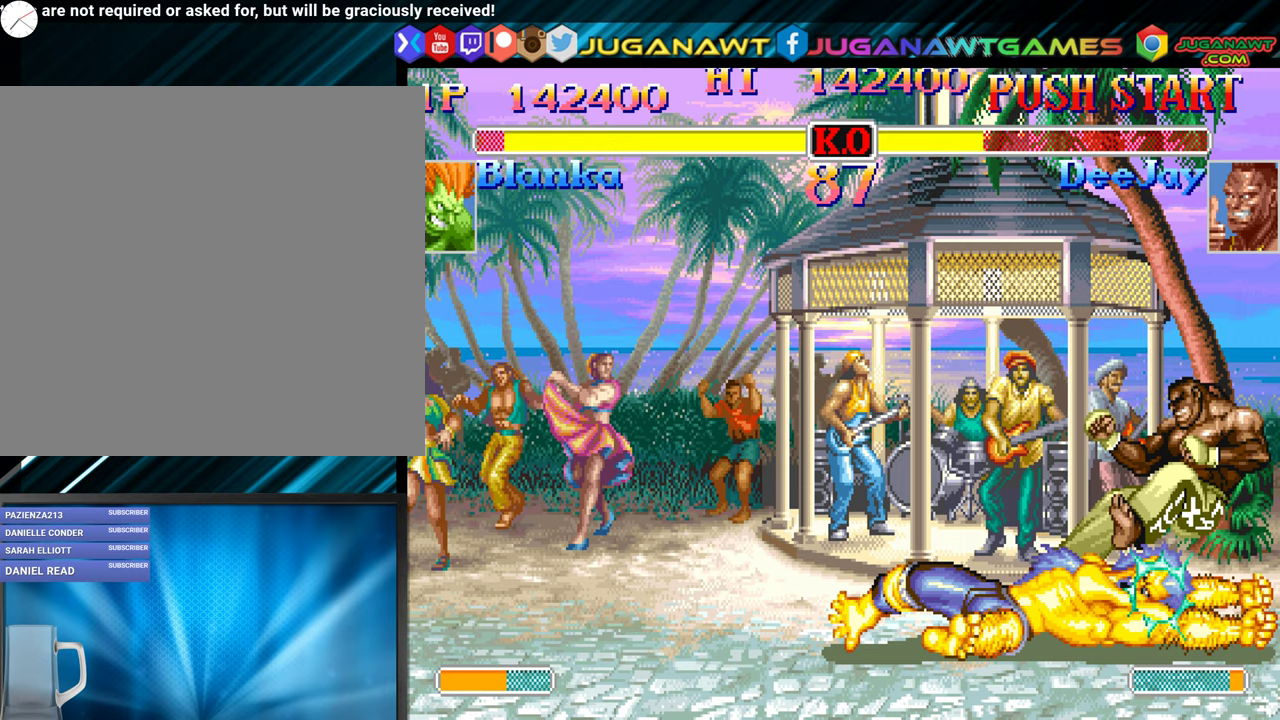
{"buttons": [], "events": []}
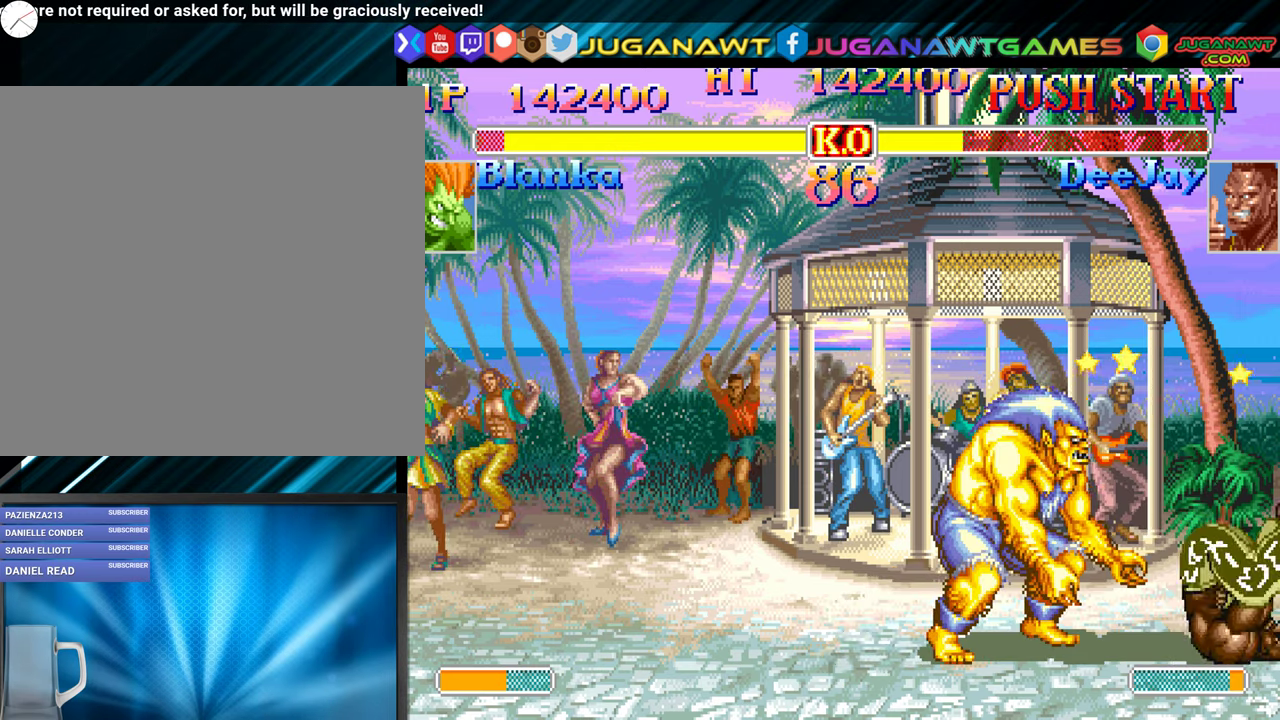
{"buttons": [], "events": [[183, "DPAD_DOWN", "down"], [200, "DPAD_RIGHT", "down"], [217, "Y", "down"], [350, "Y", "up"], [400, "DPAD_RIGHT", "up"], [433, "DPAD_DOWN", "up"]]}
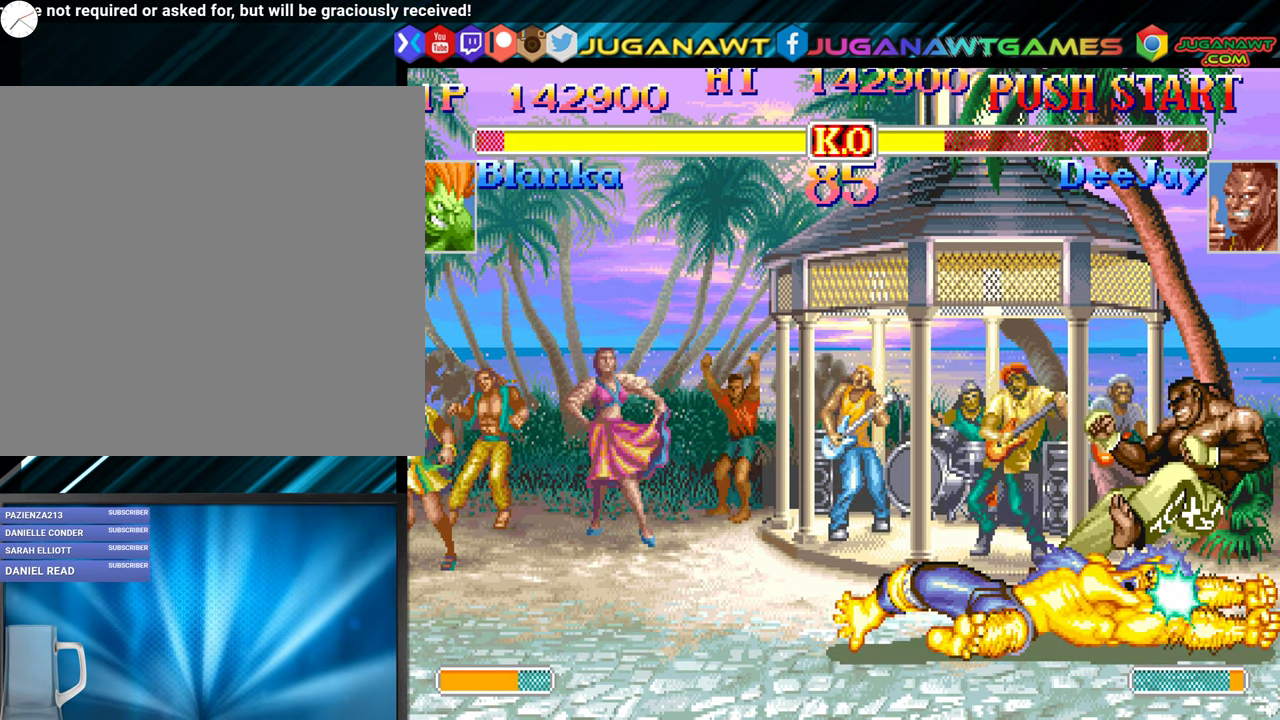
{"buttons": [], "events": []}
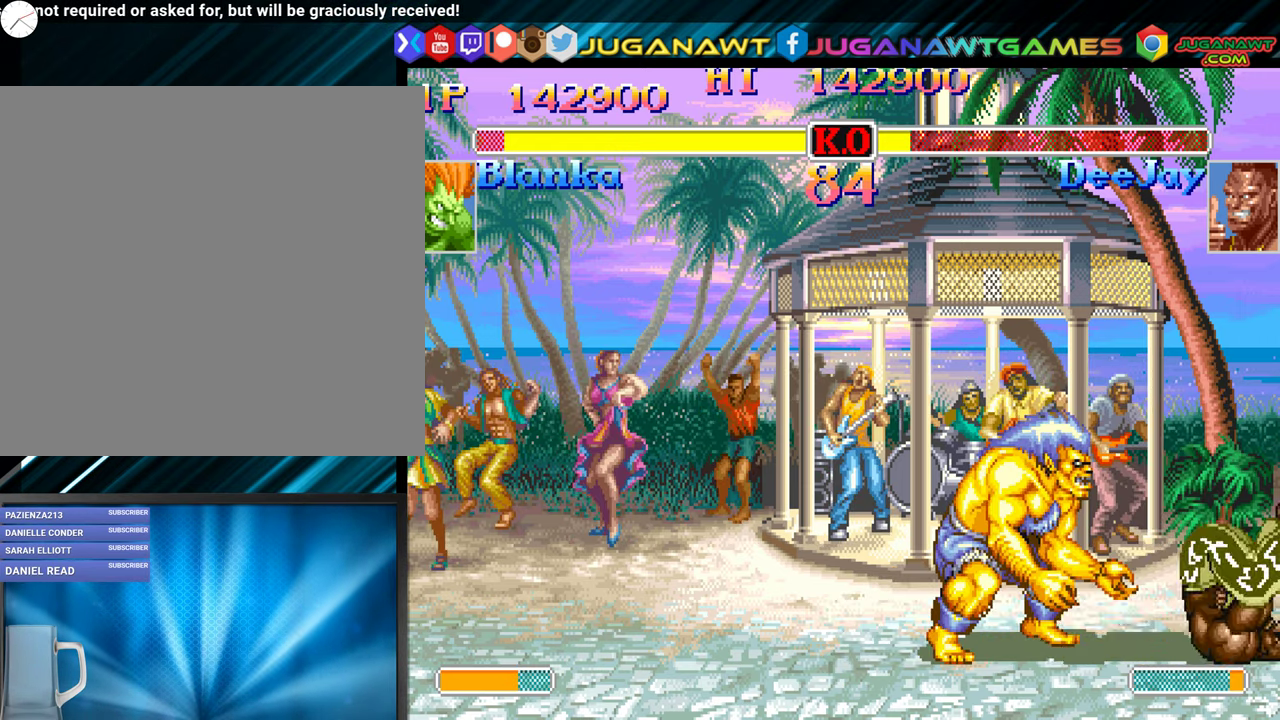
{"buttons": [], "events": [[33, "DPAD_DOWN", "down"], [50, "DPAD_RIGHT", "down"], [83, "Y", "down"], [217, "Y", "up"], [233, "DPAD_RIGHT", "up"], [250, "DPAD_DOWN", "up"]]}
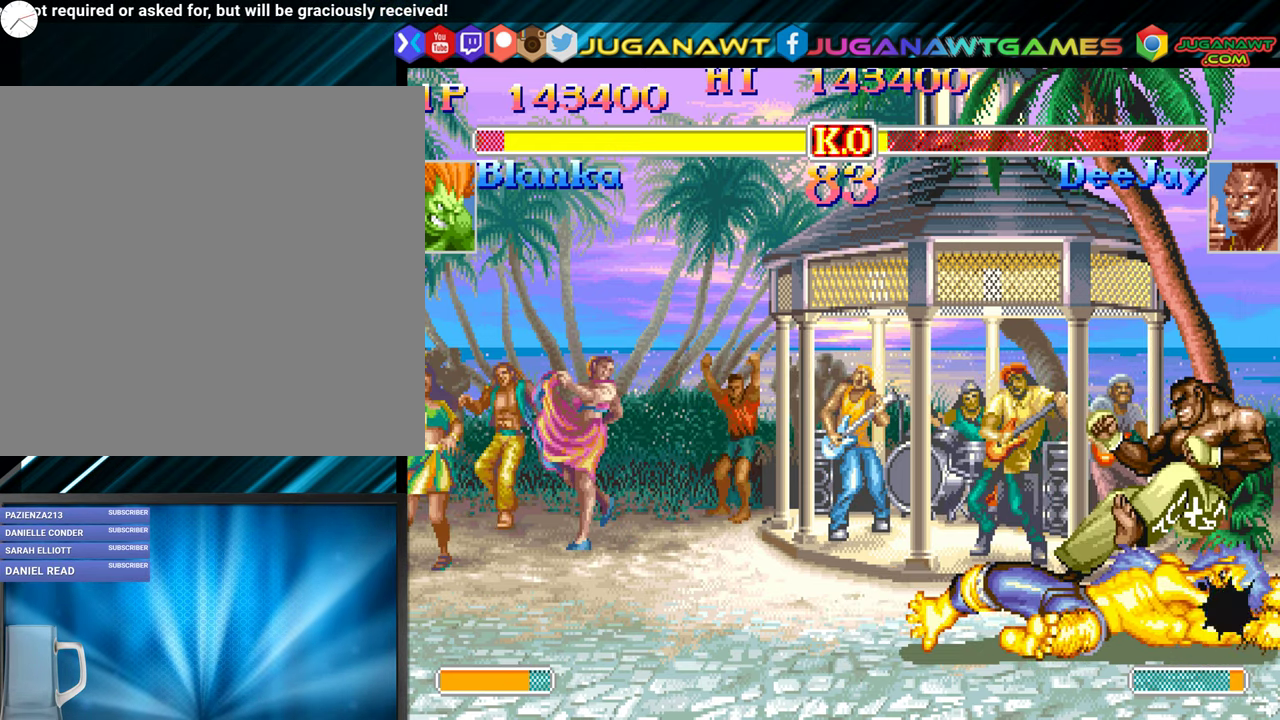
{"buttons": [], "events": []}
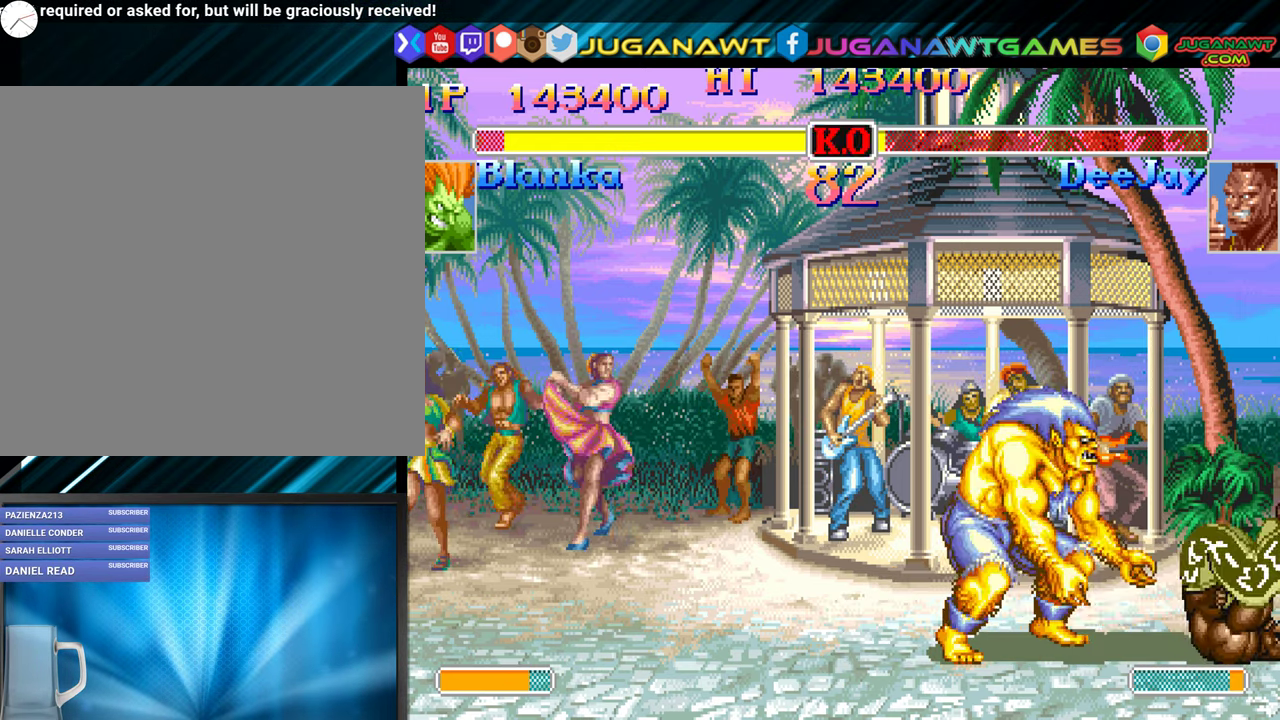
{"buttons": [], "events": [[33, "DPAD_DOWN", "down"], [50, "DPAD_RIGHT", "down"], [50, "Y", "down"], [183, "Y", "up"], [217, "DPAD_DOWN", "up"], [217, "DPAD_RIGHT", "up"]]}
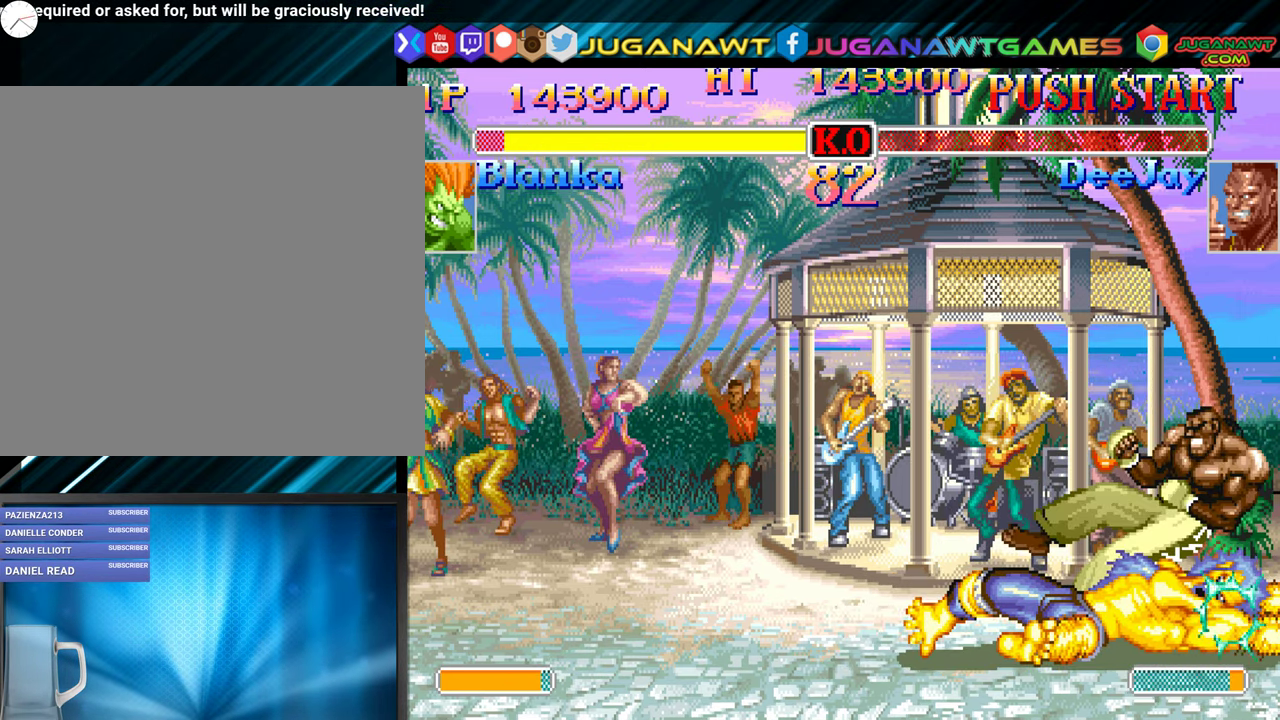
{"buttons": [], "events": []}
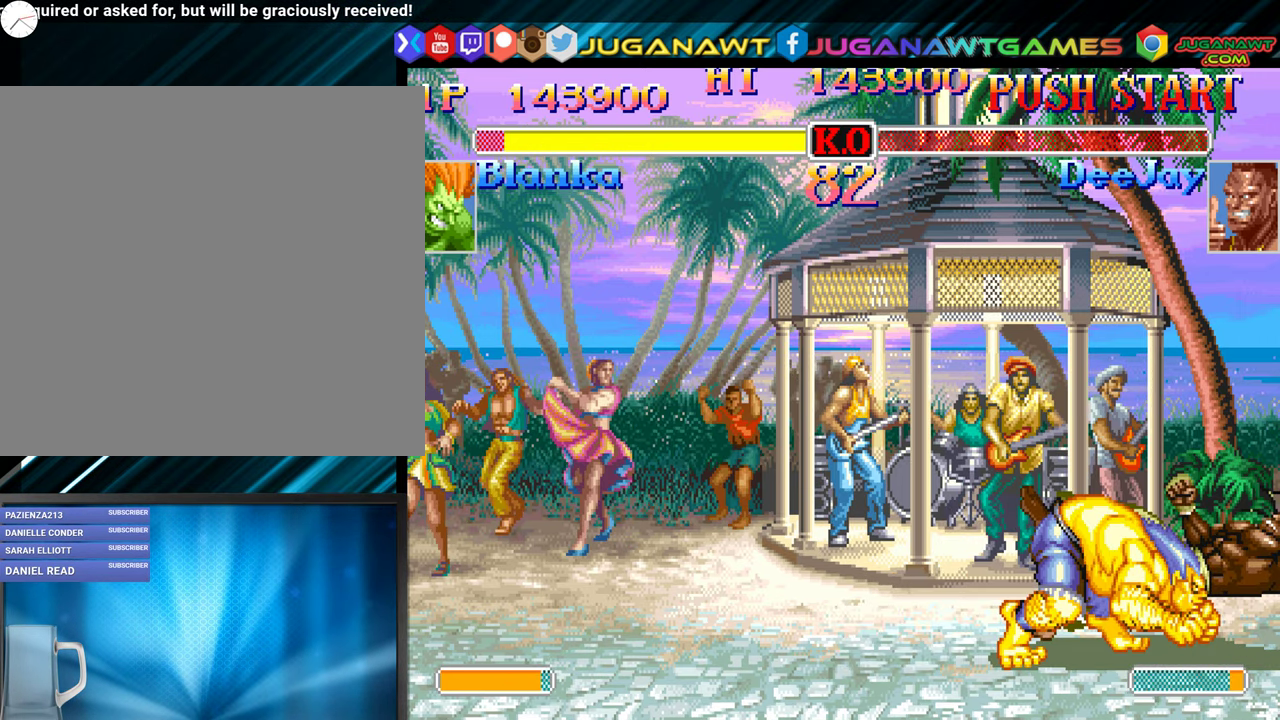
{"buttons": [], "events": []}
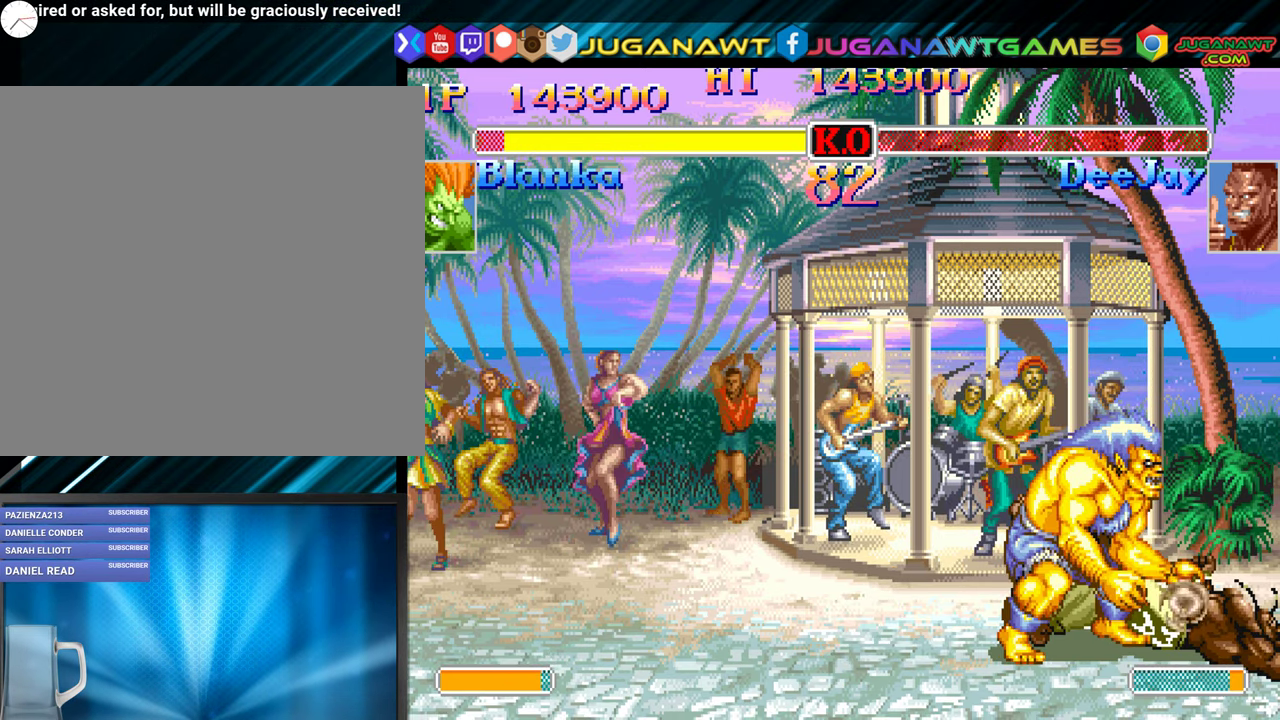
{"buttons": [], "events": []}
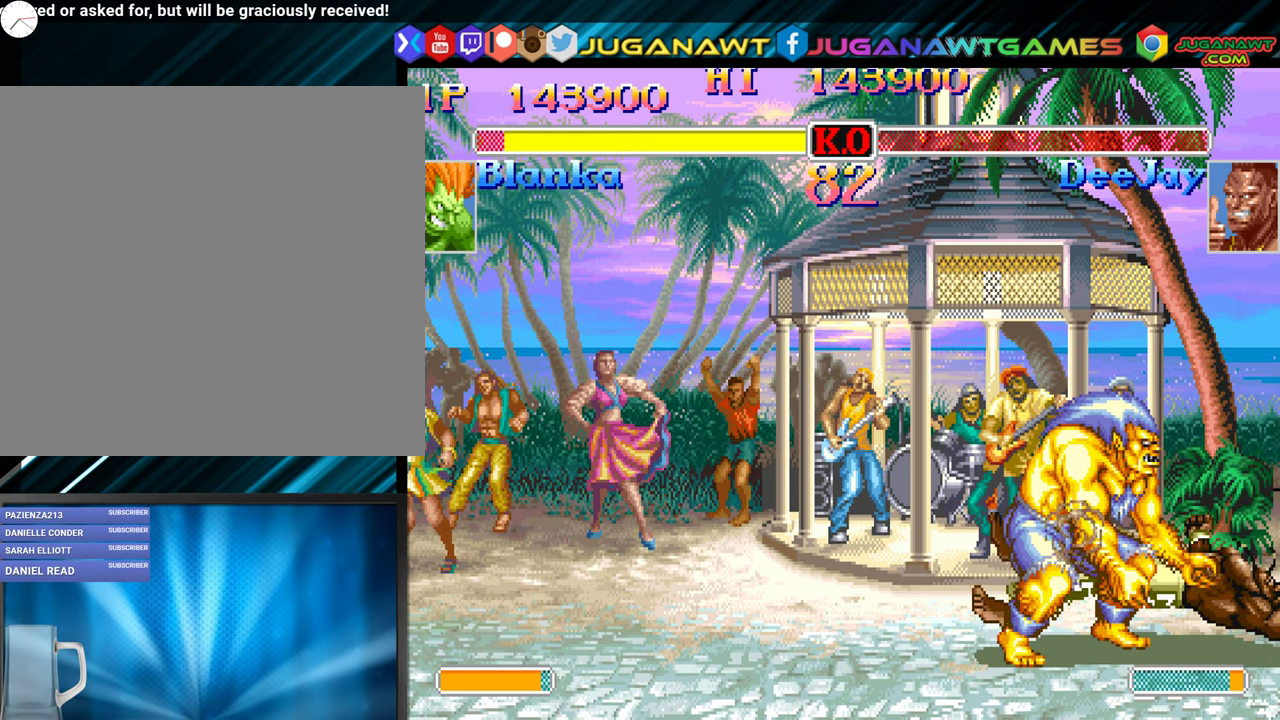
{"buttons": [], "events": []}
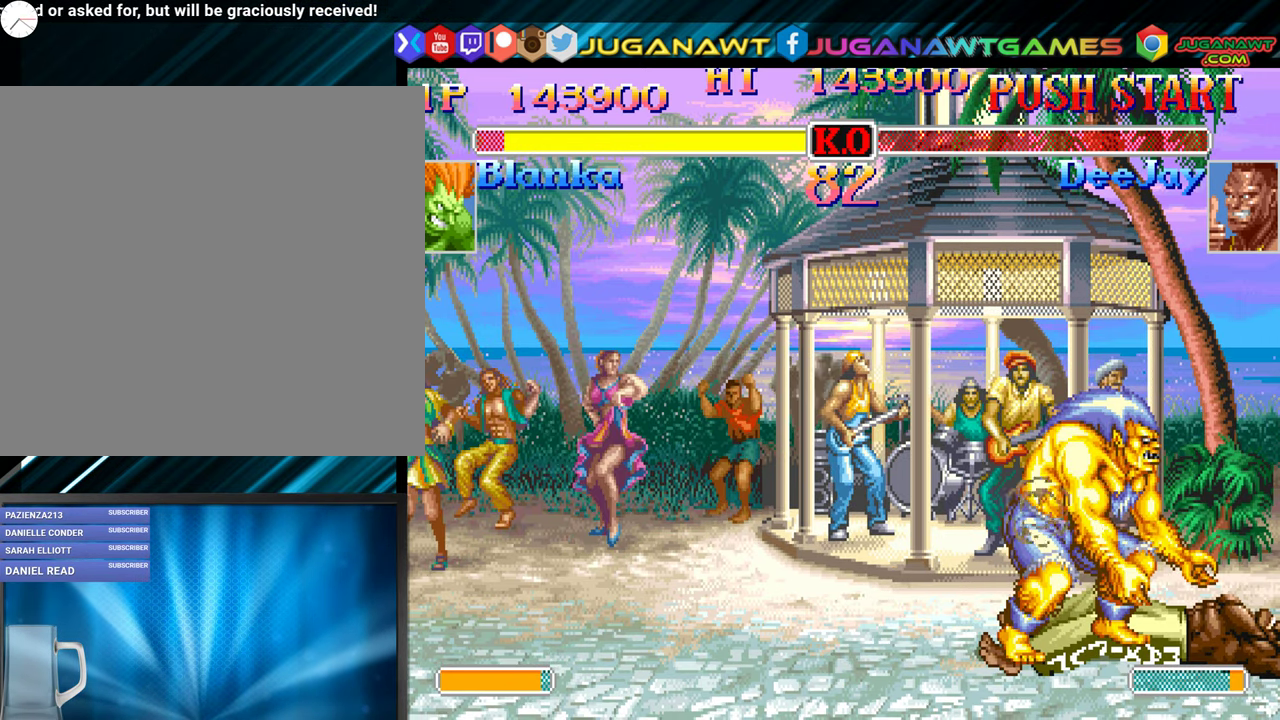
{"buttons": [], "events": []}
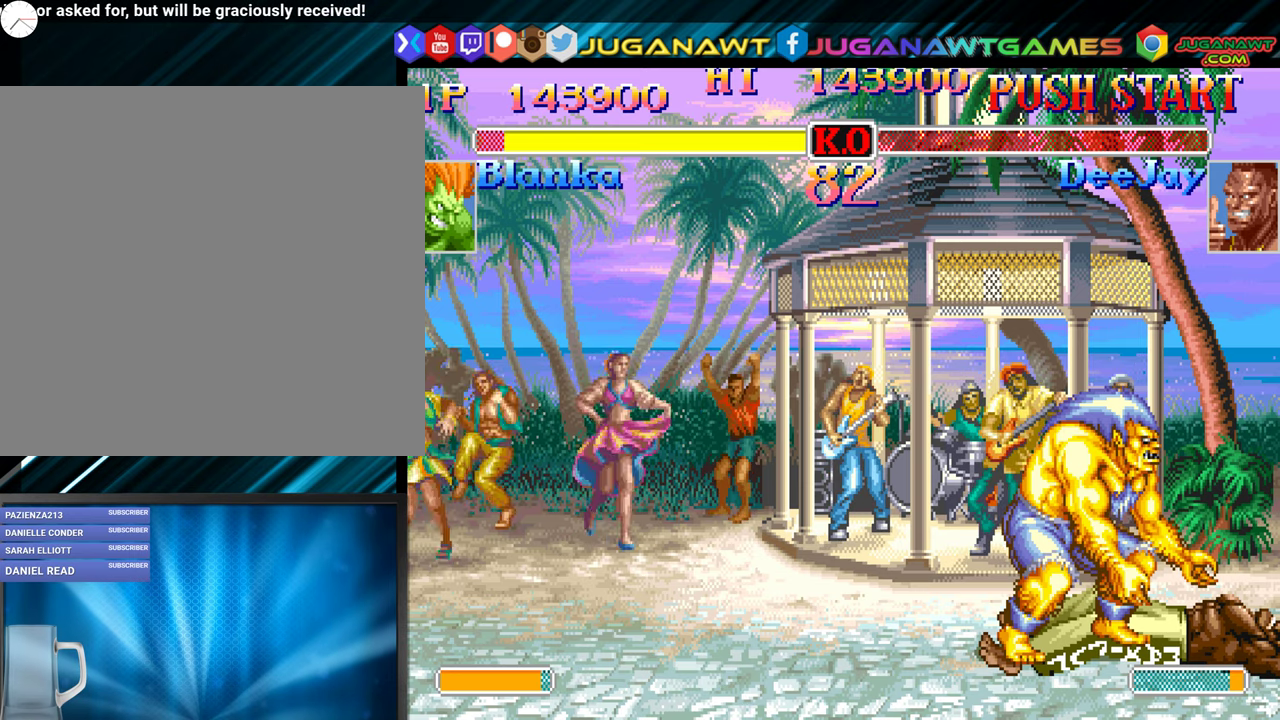
{"buttons": [], "events": []}
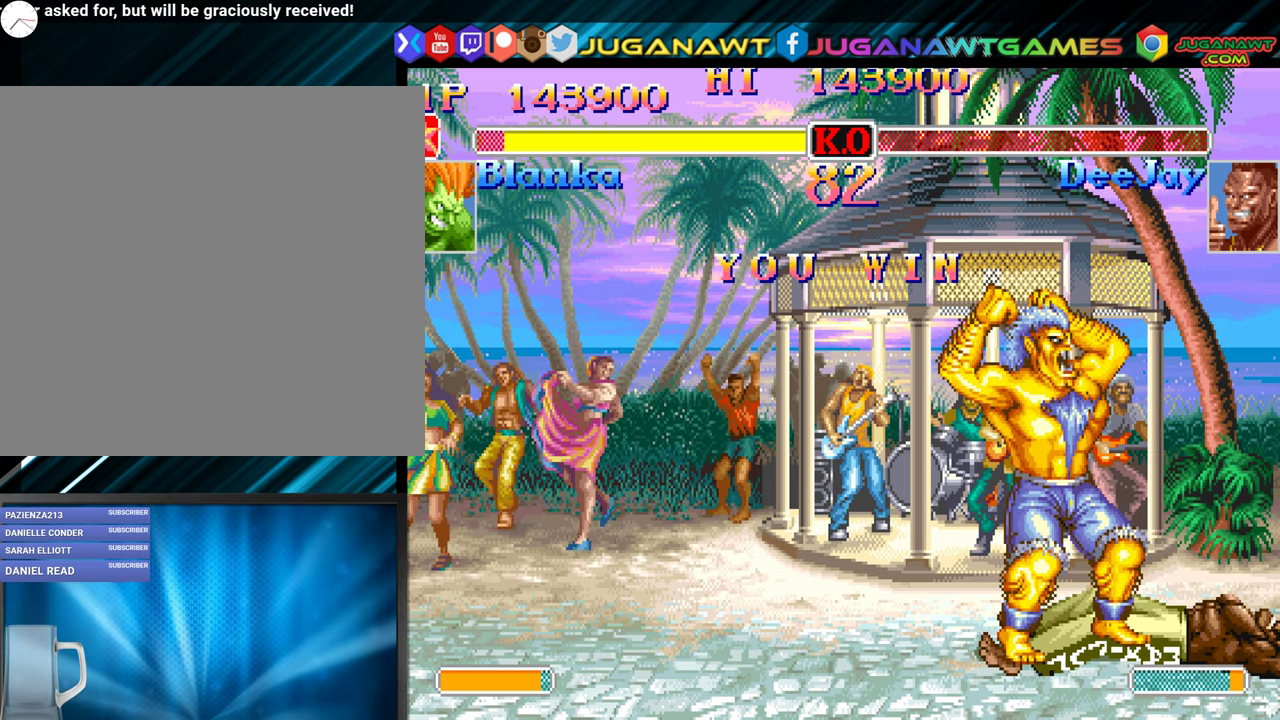
{"buttons": [], "events": []}
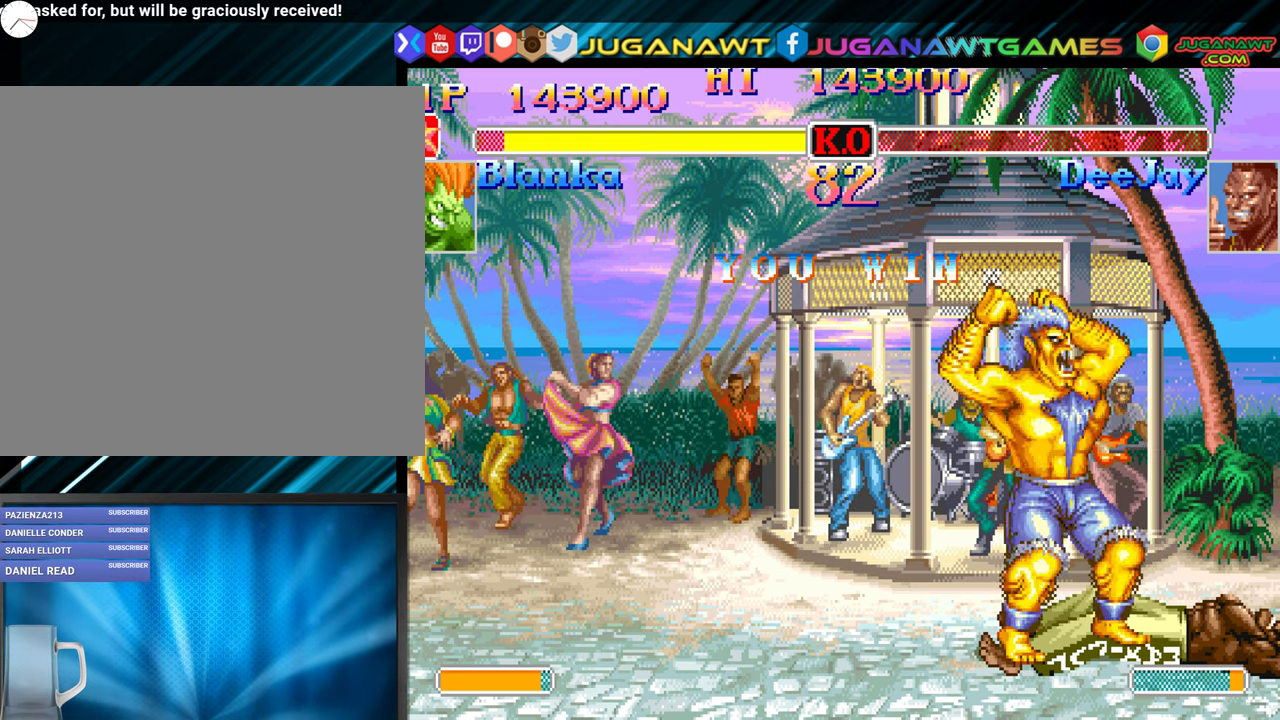
{"buttons": ["A", "B", "X", "Y"], "events": [[434, "A", "down"], [434, "X", "down"], [450, "B", "down"], [450, "Y", "down"]]}
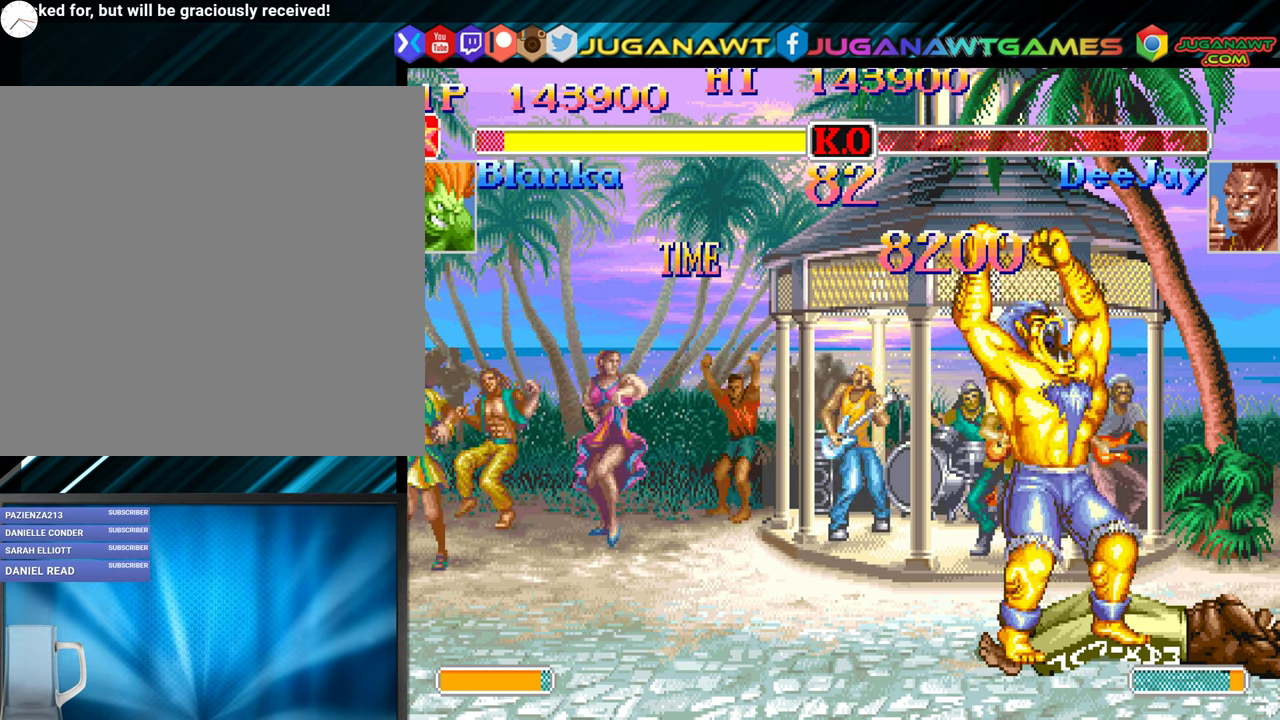
{"buttons": ["A", "B", "X", "Y"], "events": []}
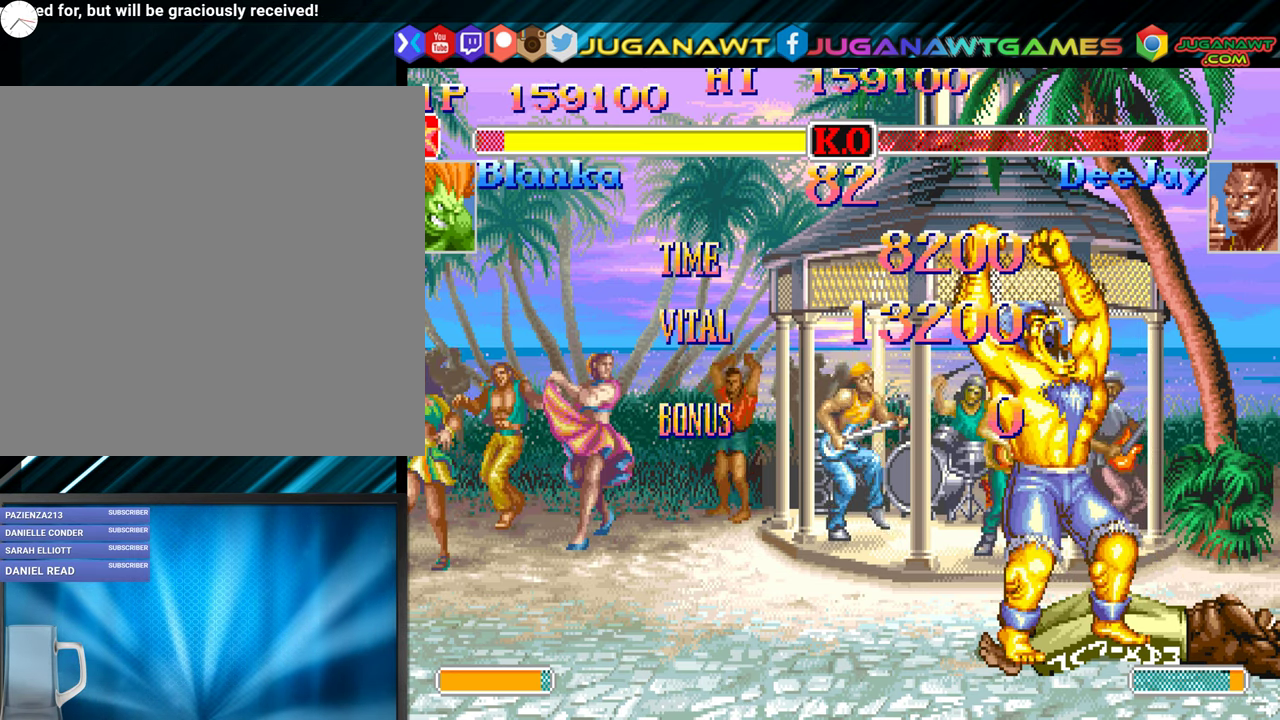
{"buttons": ["A", "B", "X", "Y"], "events": []}
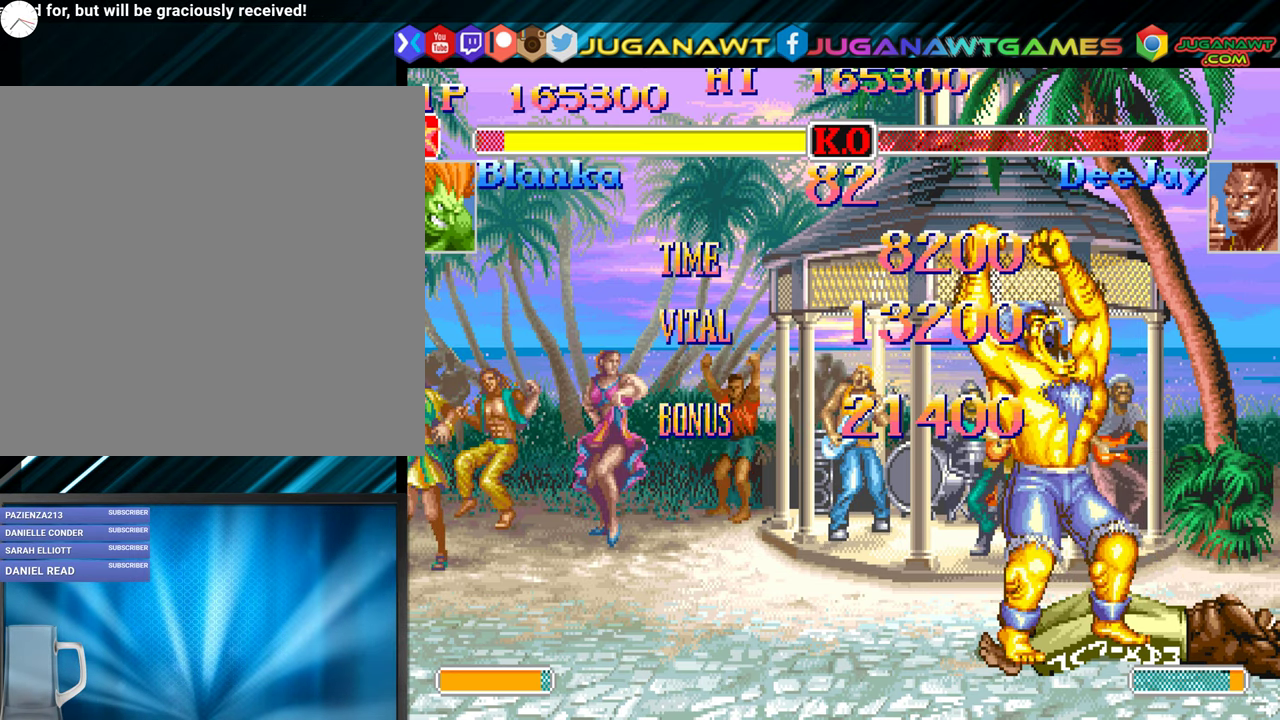
{"buttons": ["A", "B", "X", "Y"], "events": []}
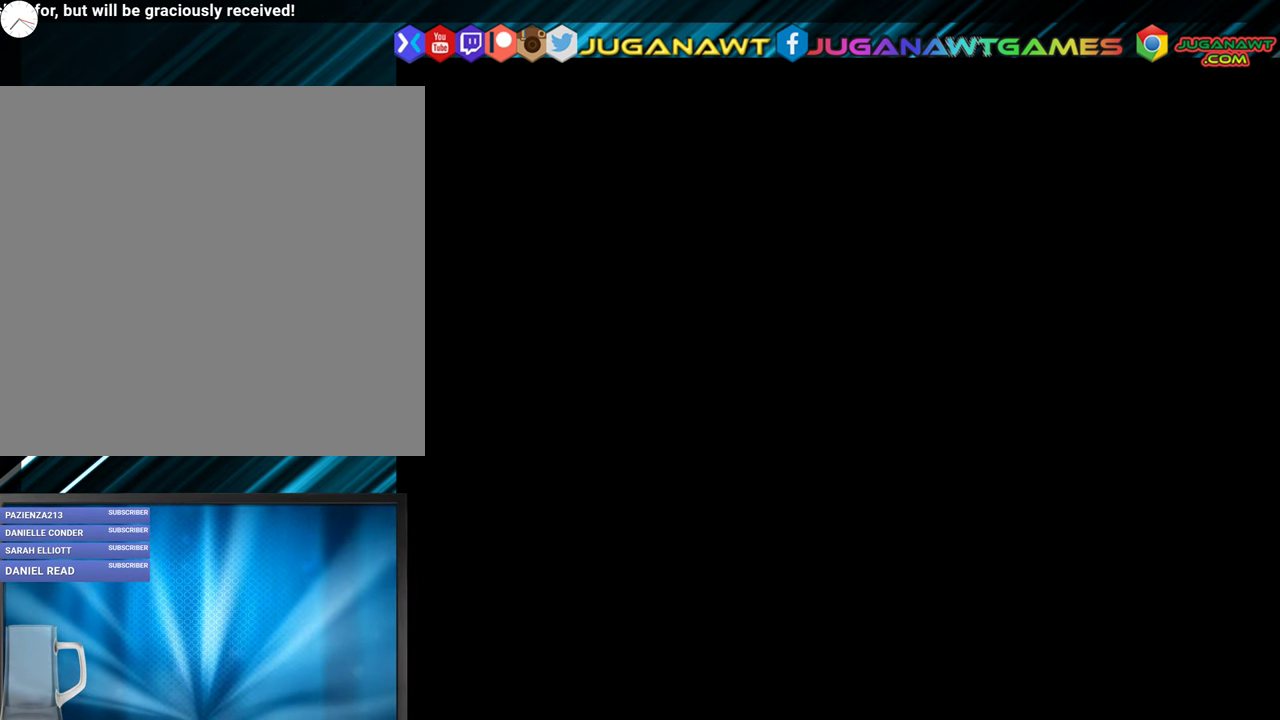
{"buttons": [], "events": [[67, "Y", "up"], [84, "A", "up"], [84, "B", "up"], [84, "X", "up"]]}
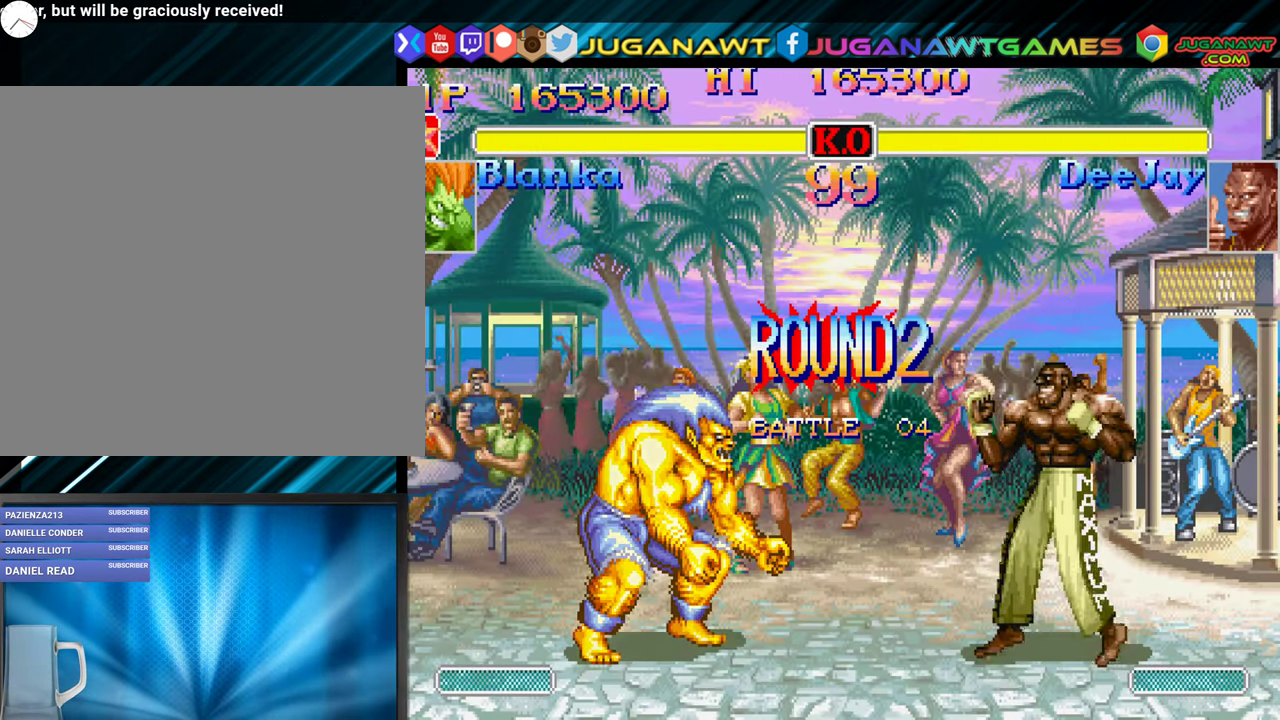
{"buttons": [], "events": []}
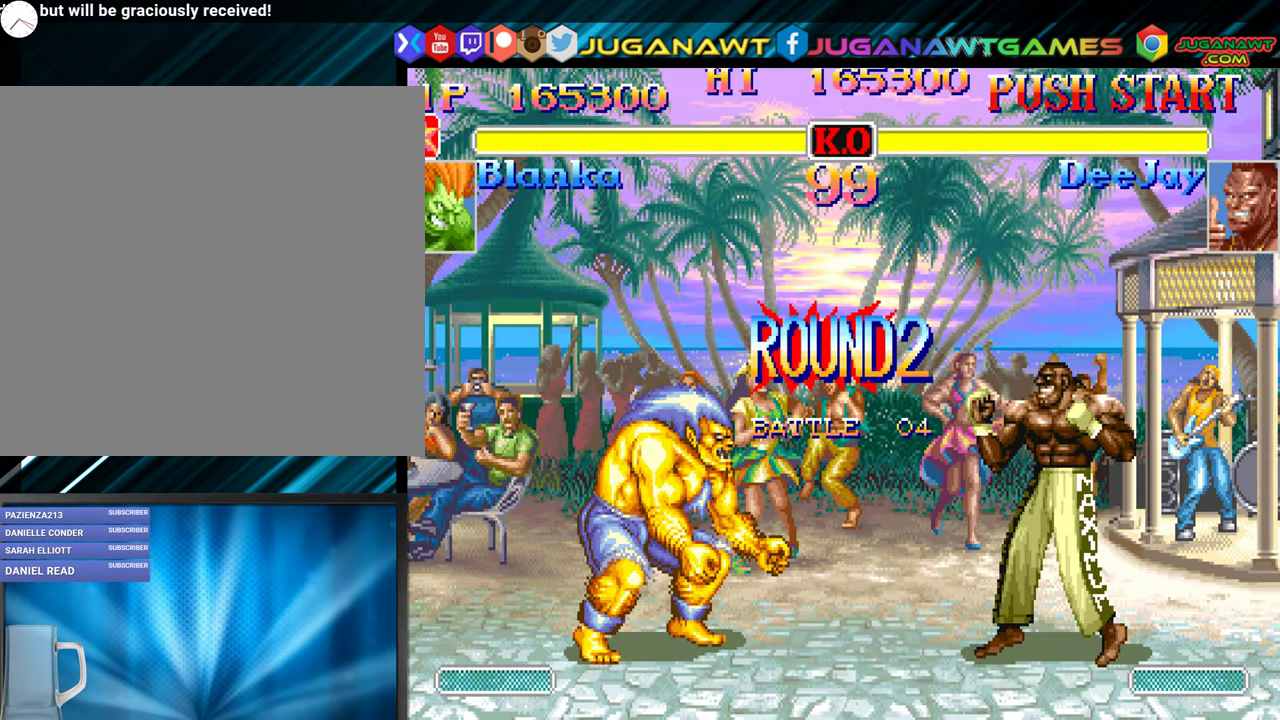
{"buttons": [], "events": []}
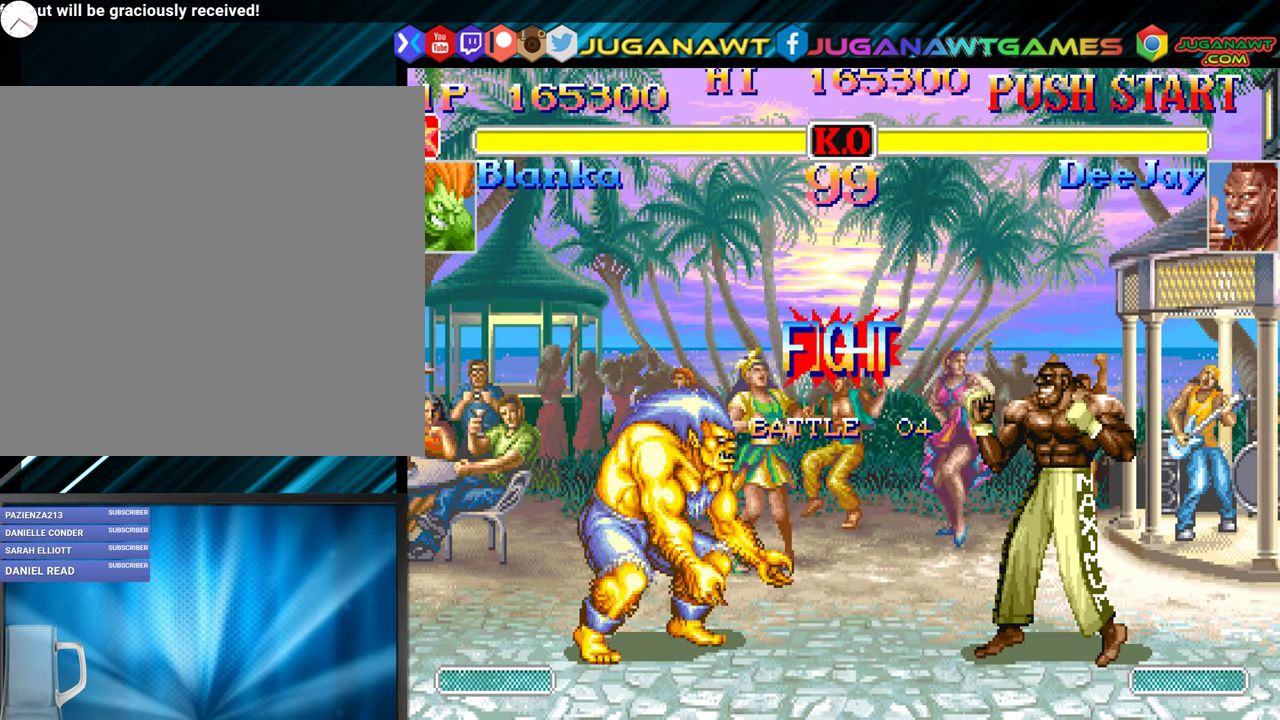
{"buttons": ["DPAD_RIGHT"], "events": [[483, "DPAD_RIGHT", "down"]]}
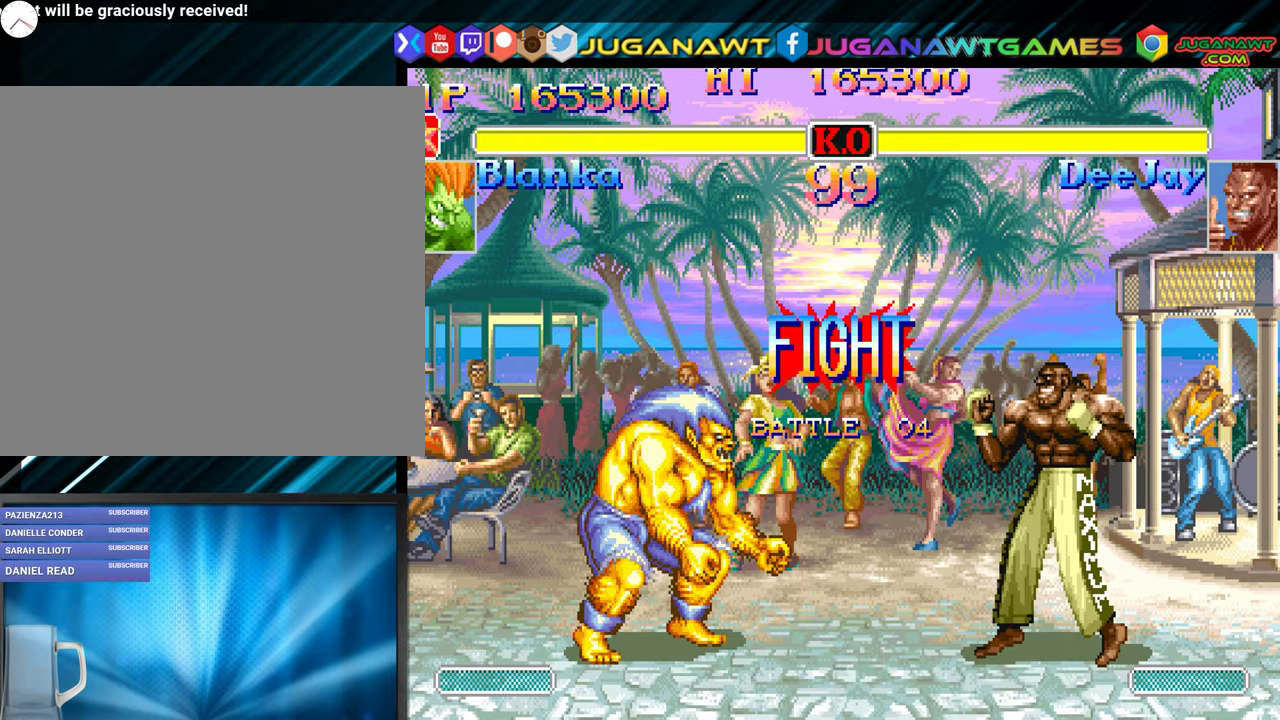
{"buttons": ["Y", "DPAD_DOWN", "DPAD_RIGHT"], "events": [[233, "DPAD_DOWN", "down"], [300, "Y", "down"], [400, "Y", "up"], [483, "Y", "down"]]}
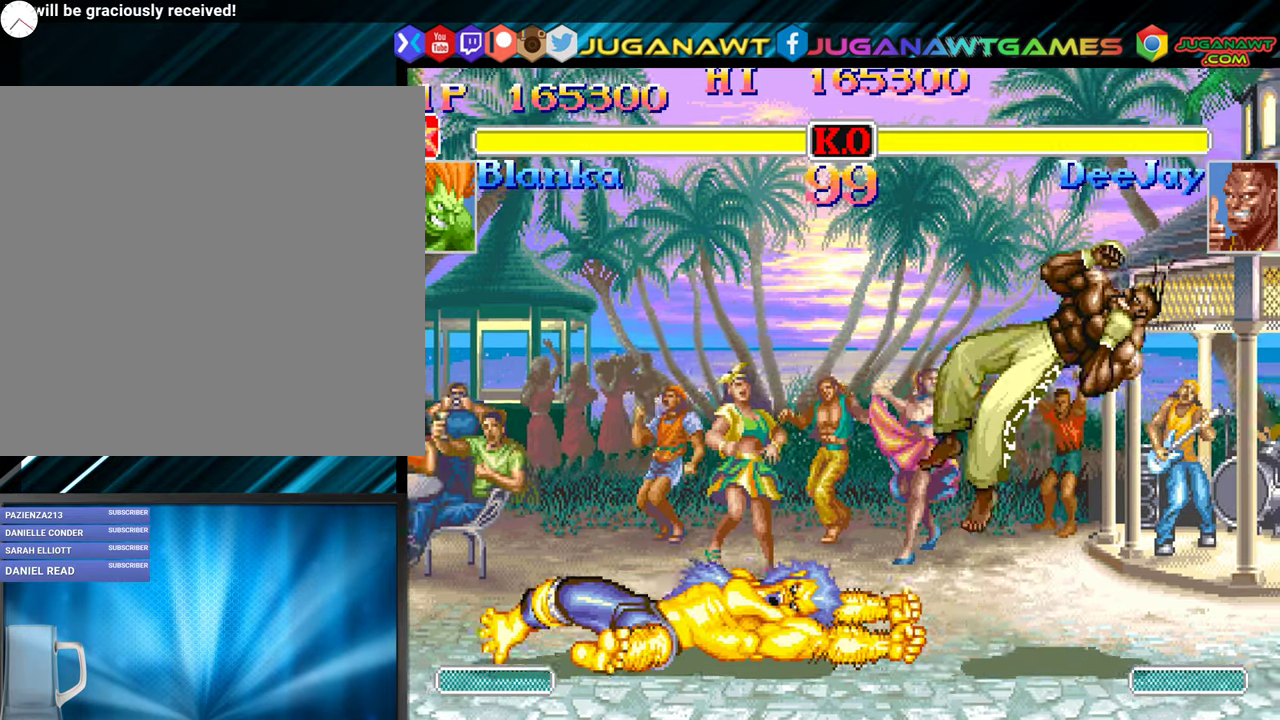
{"buttons": ["Y", "DPAD_DOWN", "DPAD_RIGHT"], "events": [[83, "Y", "up"], [183, "DPAD_DOWN", "up"], [416, "DPAD_DOWN", "down"], [433, "Y", "down"]]}